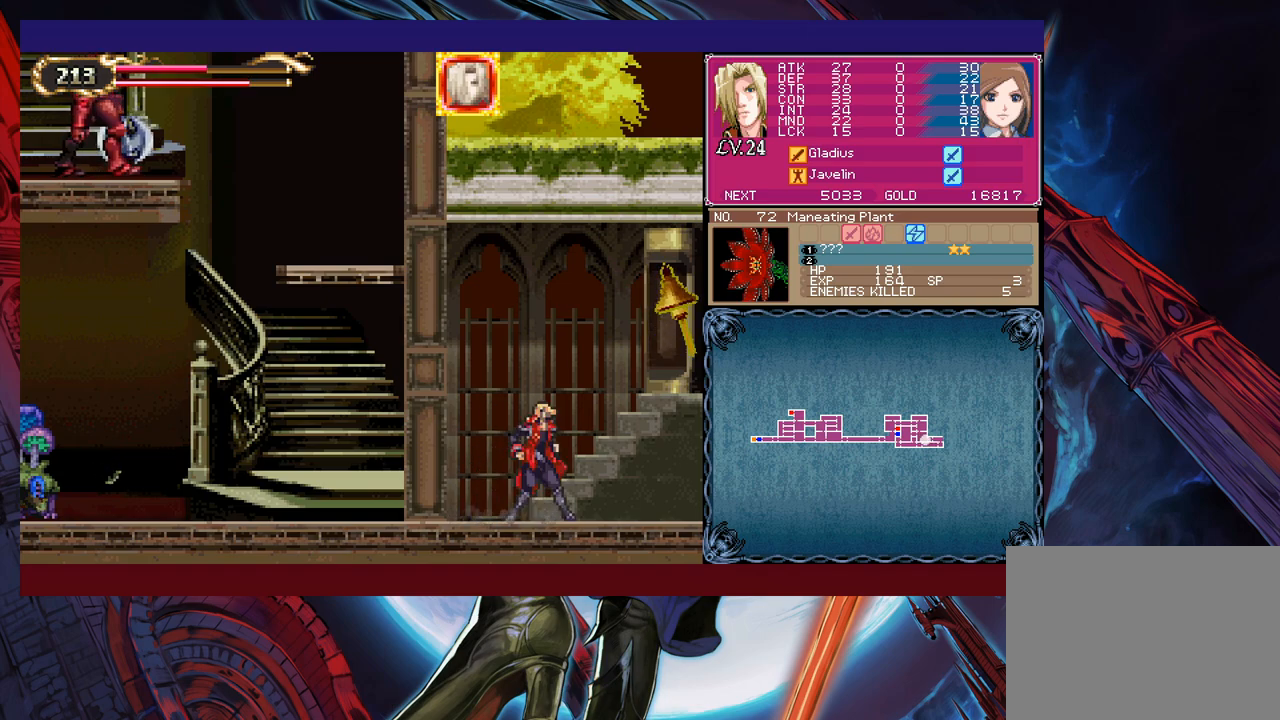
Gameplay with a controller (Xbox layout); each line is a JSON object with the inputs held at the frame after it. "events" lists button and stick changes between this image and that frame as [ms after this image, input, new state], when the widget could be followed in between. Not read: L2 R2 right_stick.
{"buttons": [], "left_stick": "left", "events": [[17, "left_stick", "right"], [117, "left_stick", "left"], [183, "left_stick", "right"], [267, "left_stick", "left"], [367, "left_stick", "right"], [433, "left_stick", "left"]]}
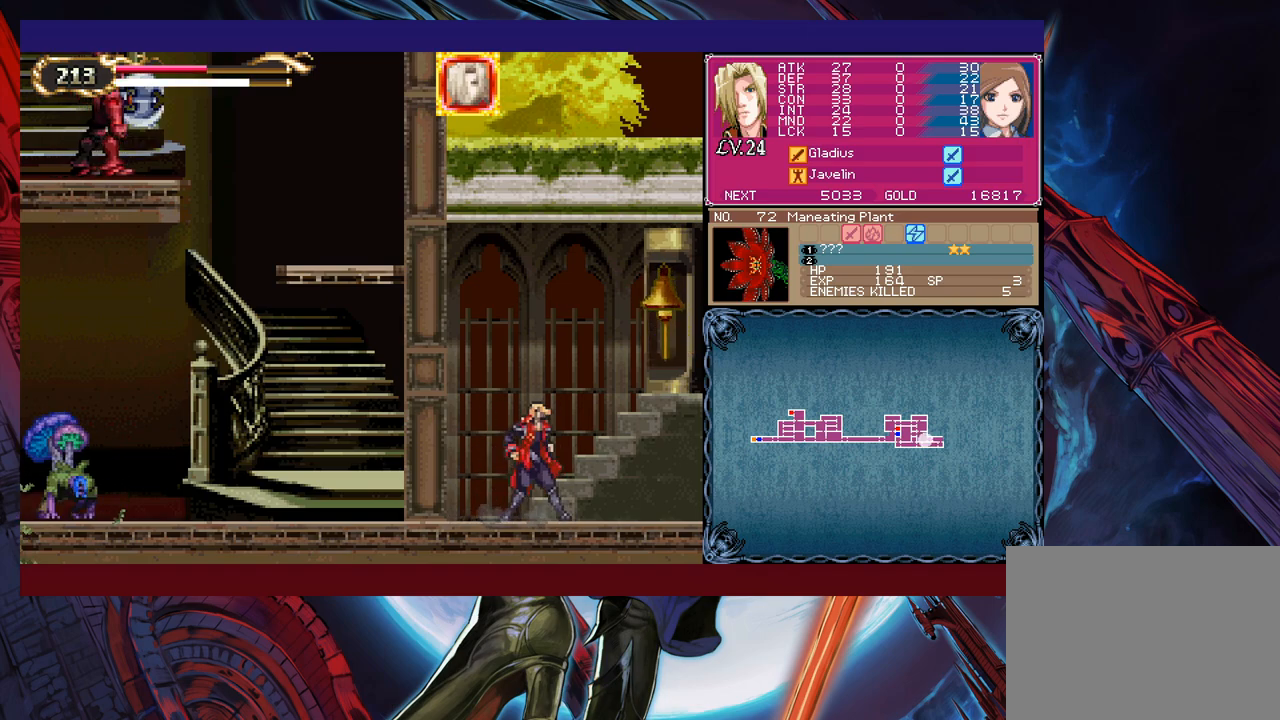
{"buttons": [], "left_stick": "right", "events": [[17, "left_stick", "right"], [67, "left_stick", "center"], [117, "left_stick", "left"], [167, "left_stick", "right"], [267, "left_stick", "left"], [333, "left_stick", "right"]]}
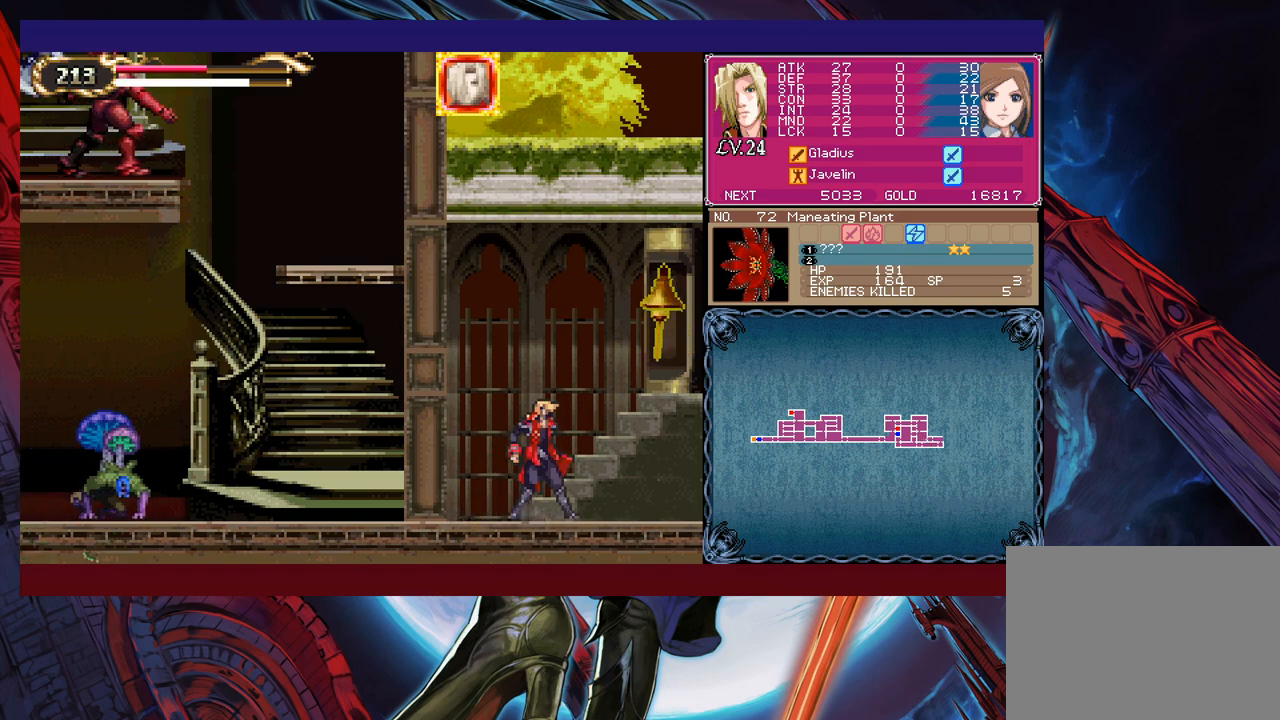
{"buttons": [], "left_stick": "center", "events": [[217, "B", "down"], [333, "B", "up"], [483, "left_stick", "center"]]}
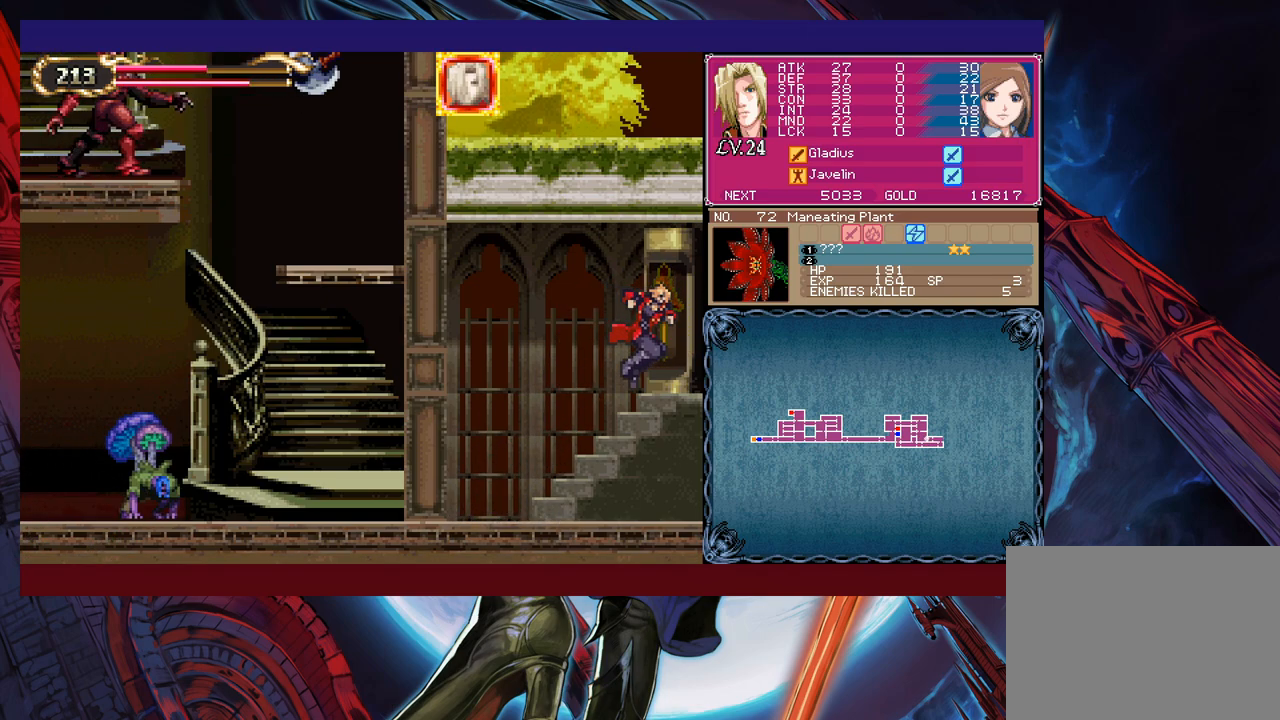
{"buttons": [], "left_stick": "center", "events": []}
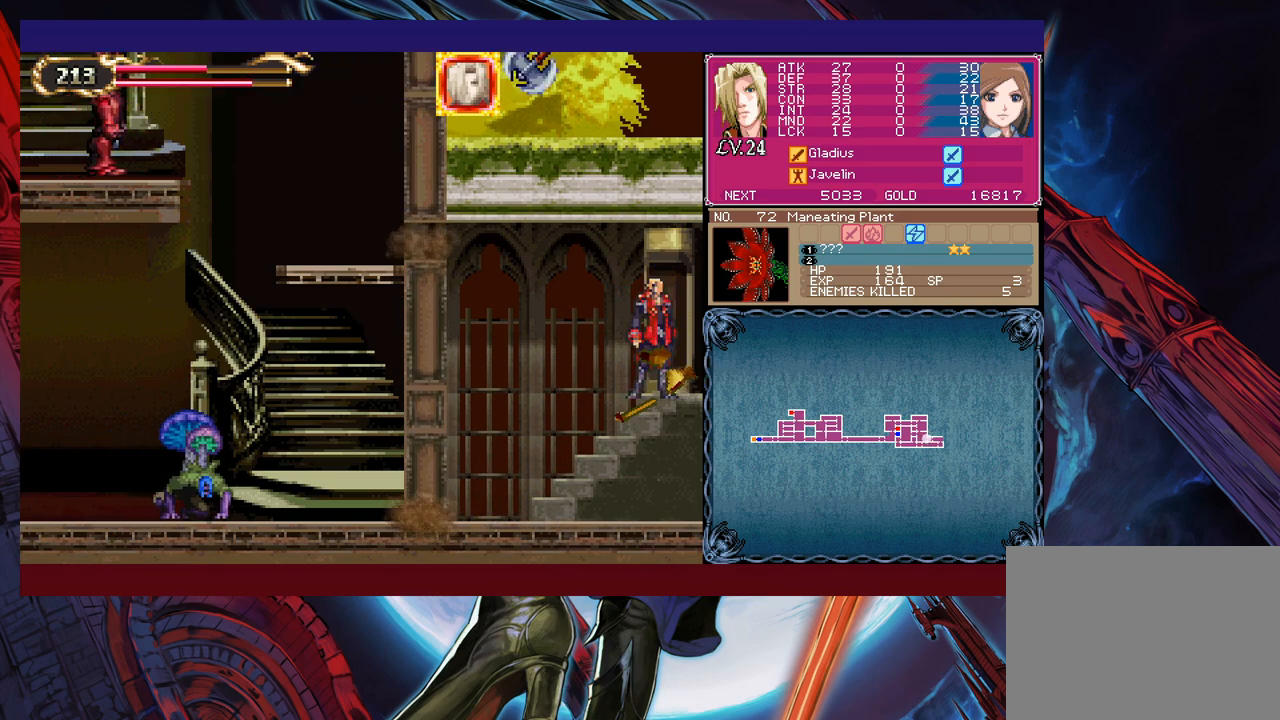
{"buttons": [], "left_stick": "center", "events": []}
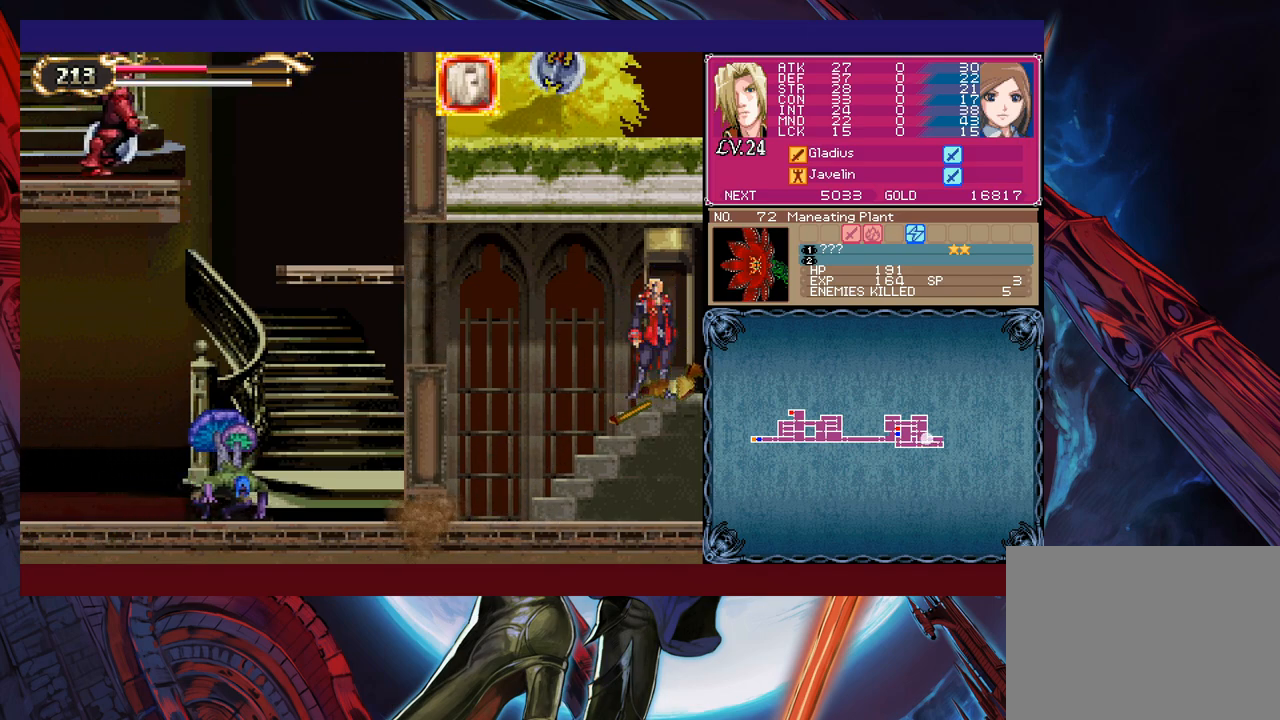
{"buttons": [], "left_stick": "center", "events": []}
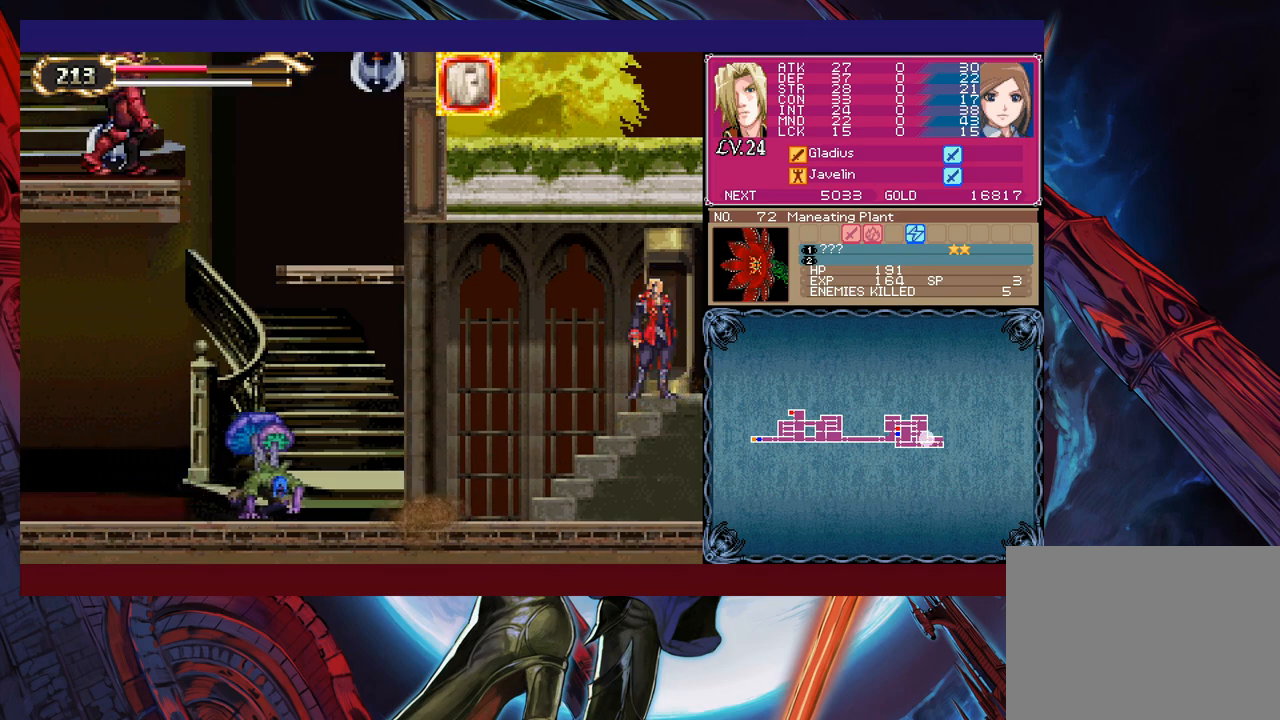
{"buttons": [], "left_stick": "center", "events": []}
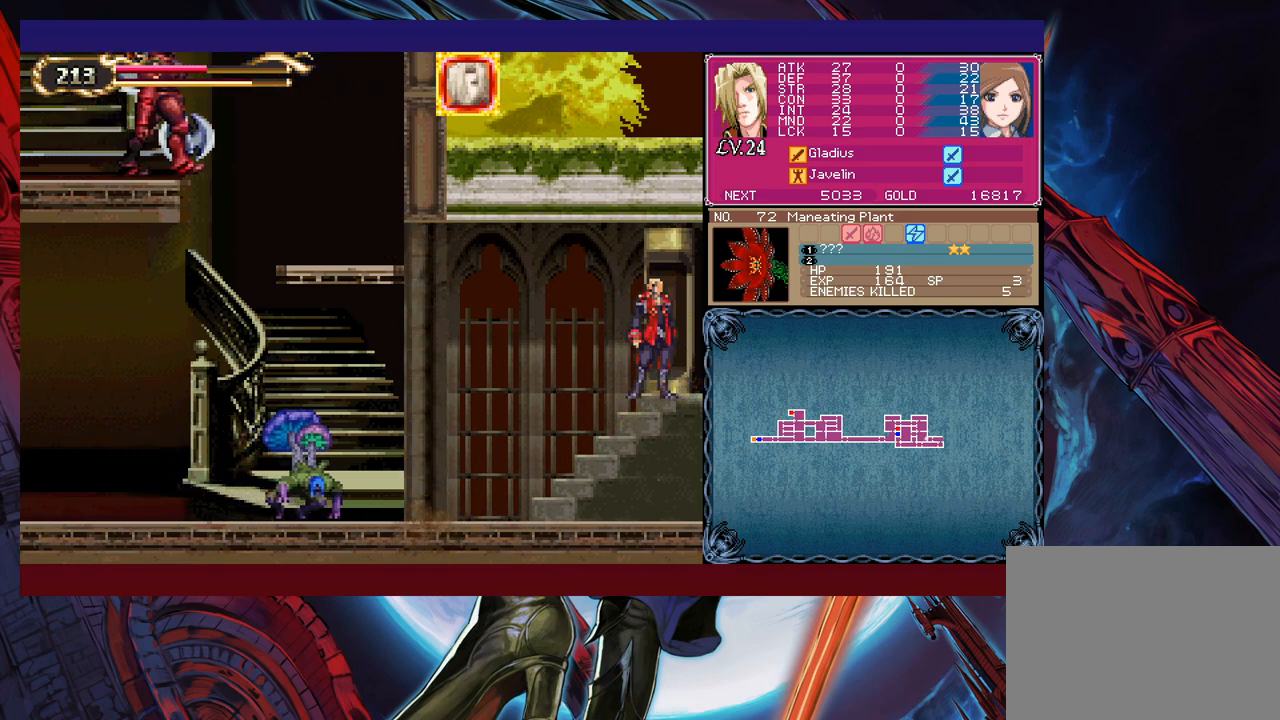
{"buttons": [], "left_stick": "right", "events": [[367, "left_stick", "right"]]}
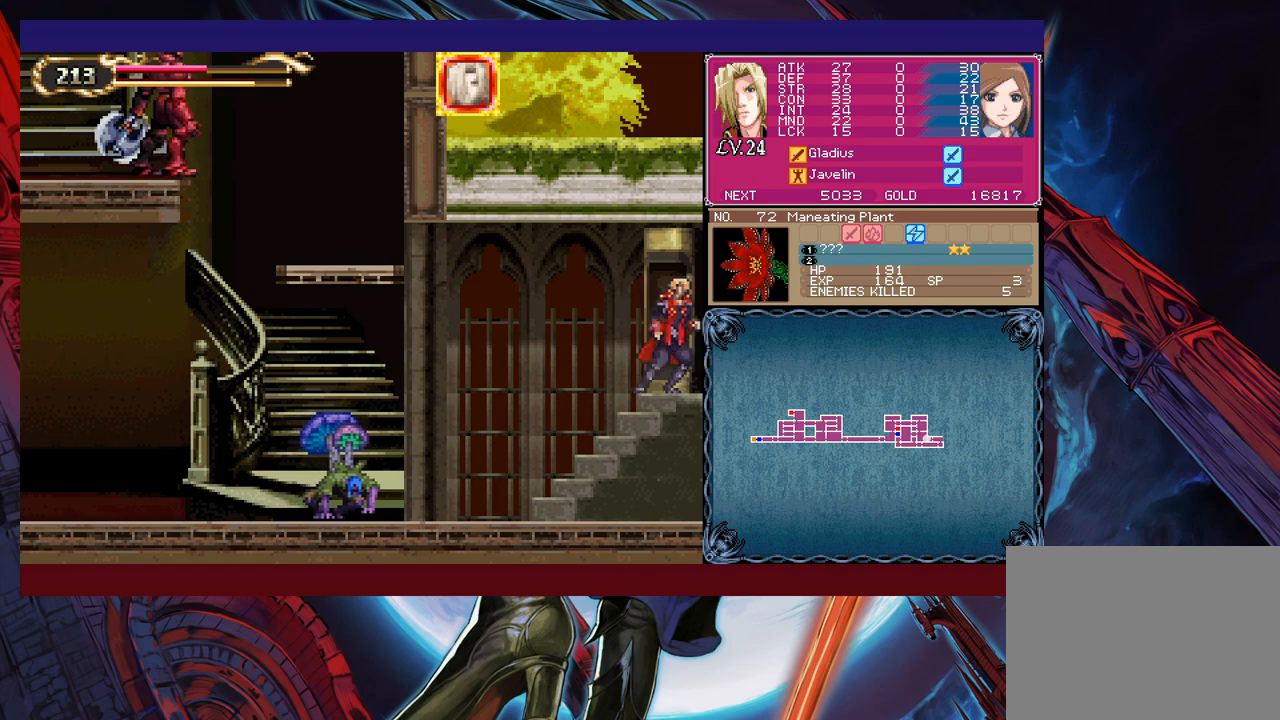
{"buttons": [], "left_stick": "right", "events": []}
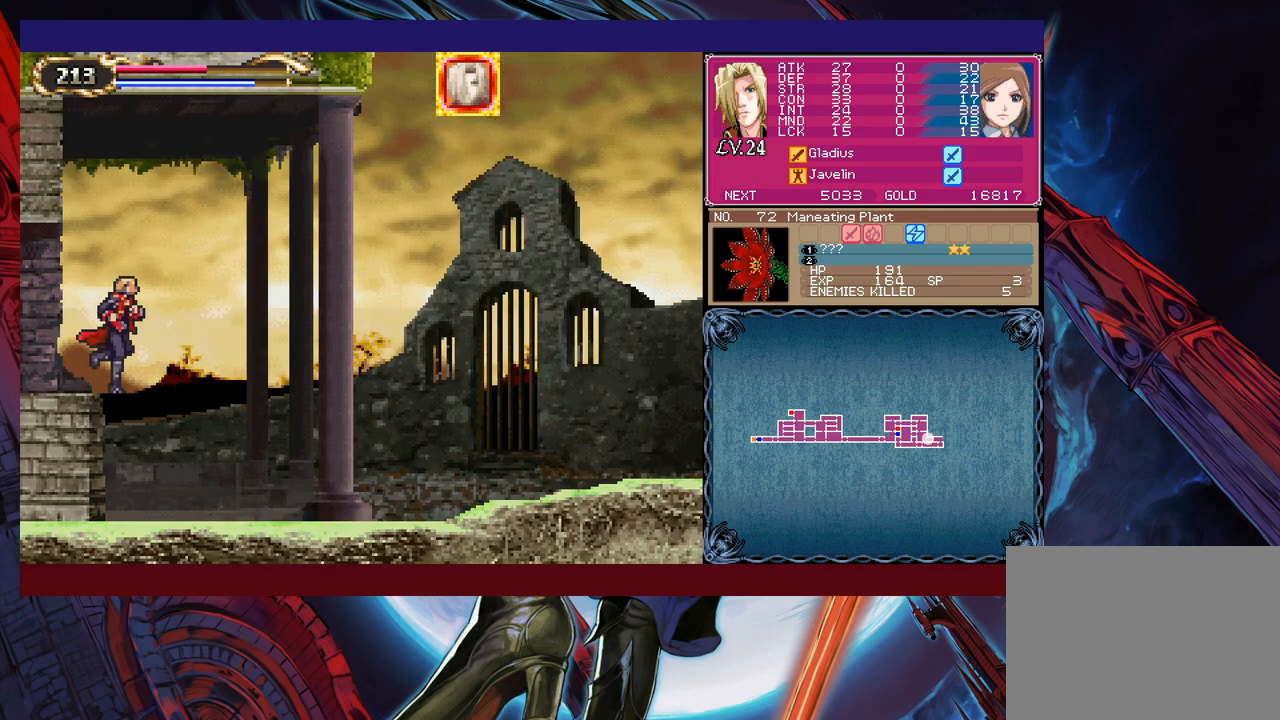
{"buttons": ["B"], "left_stick": "center", "events": [[383, "Y", "down"], [383, "left_stick", "left"], [433, "B", "down"], [433, "Y", "up"], [467, "left_stick", "center"]]}
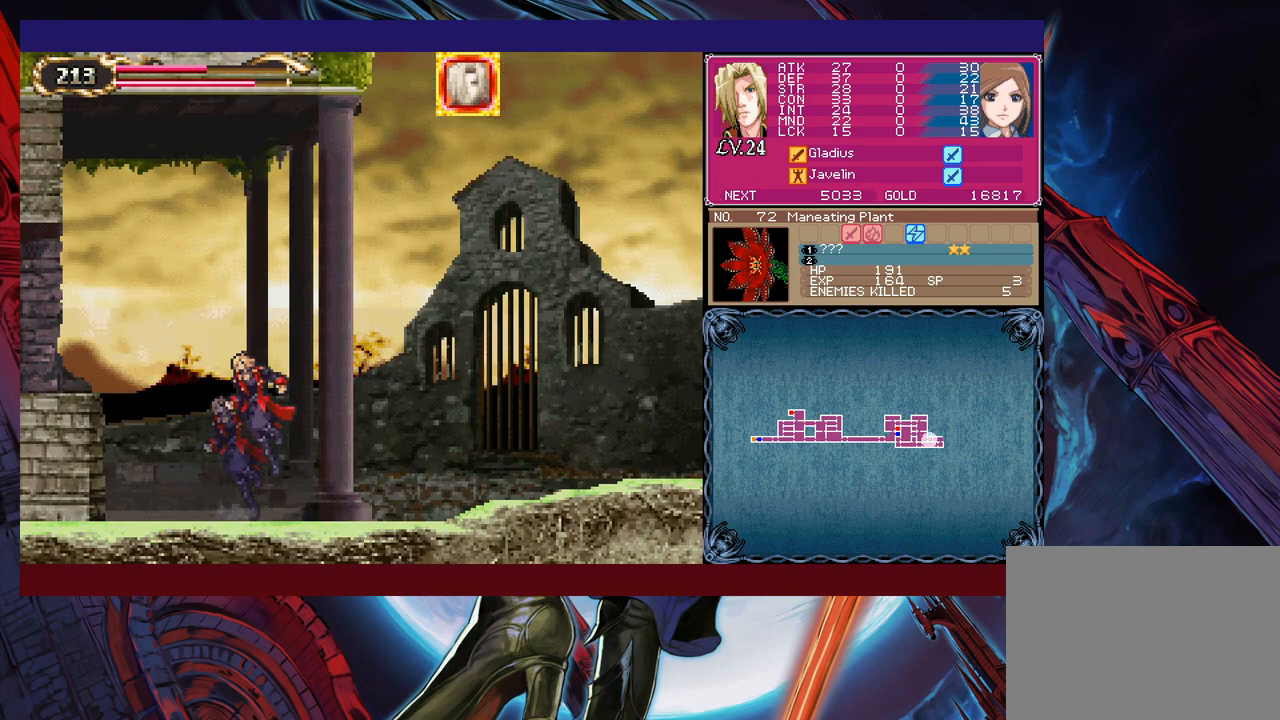
{"buttons": [], "left_stick": "down-right", "events": [[17, "B", "up"], [17, "left_stick", "down-right"], [67, "B", "down"], [117, "B", "up"], [183, "B", "down"], [233, "B", "up"], [317, "left_stick", "left"], [333, "Y", "down"], [383, "B", "down"], [417, "Y", "up"], [417, "left_stick", "down-right"], [467, "B", "up"]]}
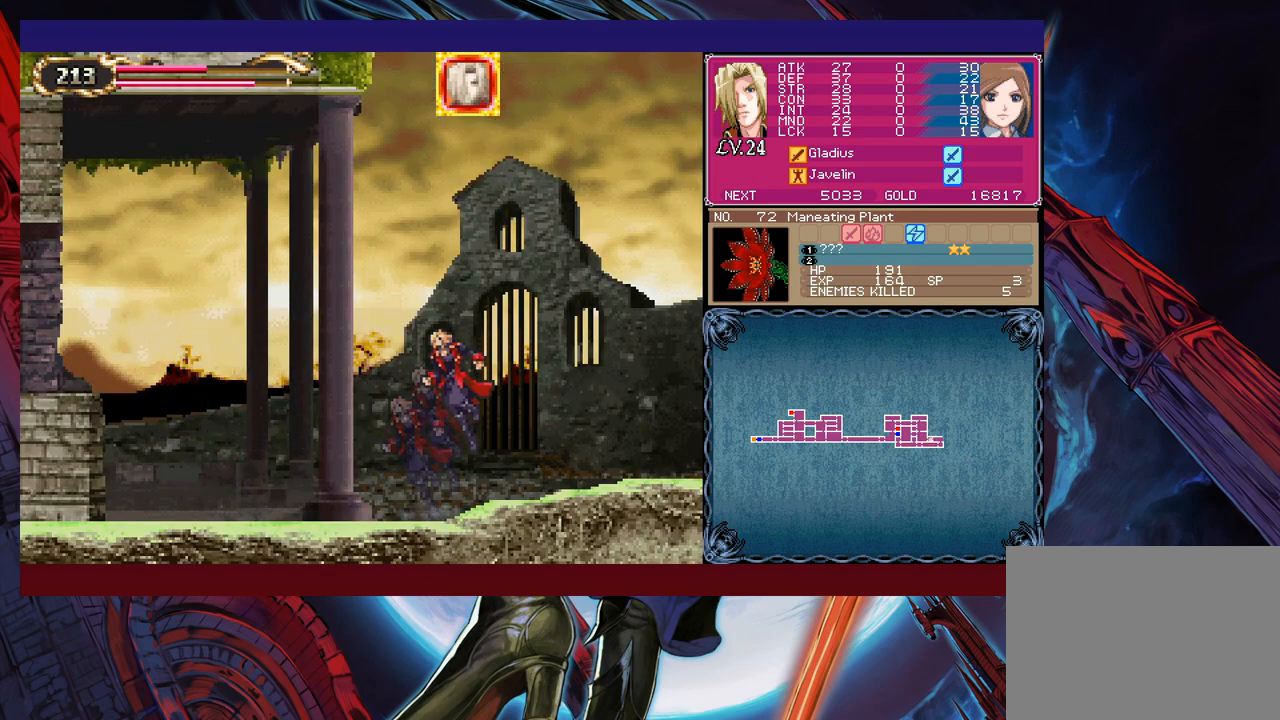
{"buttons": [], "left_stick": "down-right", "events": [[33, "B", "down"], [67, "B", "up"], [117, "B", "down"], [183, "B", "up"], [233, "left_stick", "left"], [267, "Y", "down"], [317, "B", "down"], [317, "Y", "up"], [333, "left_stick", "down-right"], [383, "B", "up"], [467, "B", "down"], [483, "B", "up"]]}
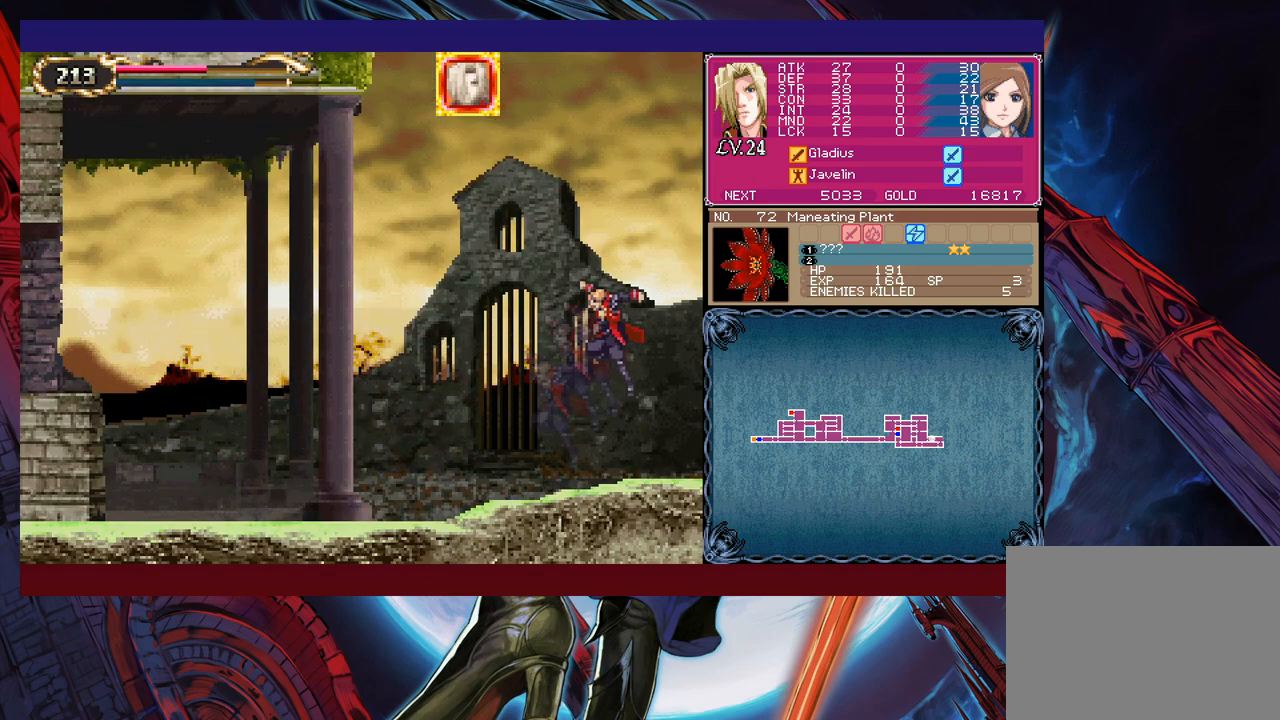
{"buttons": [], "left_stick": "right", "events": [[17, "B", "down"], [117, "B", "up"], [467, "left_stick", "right"]]}
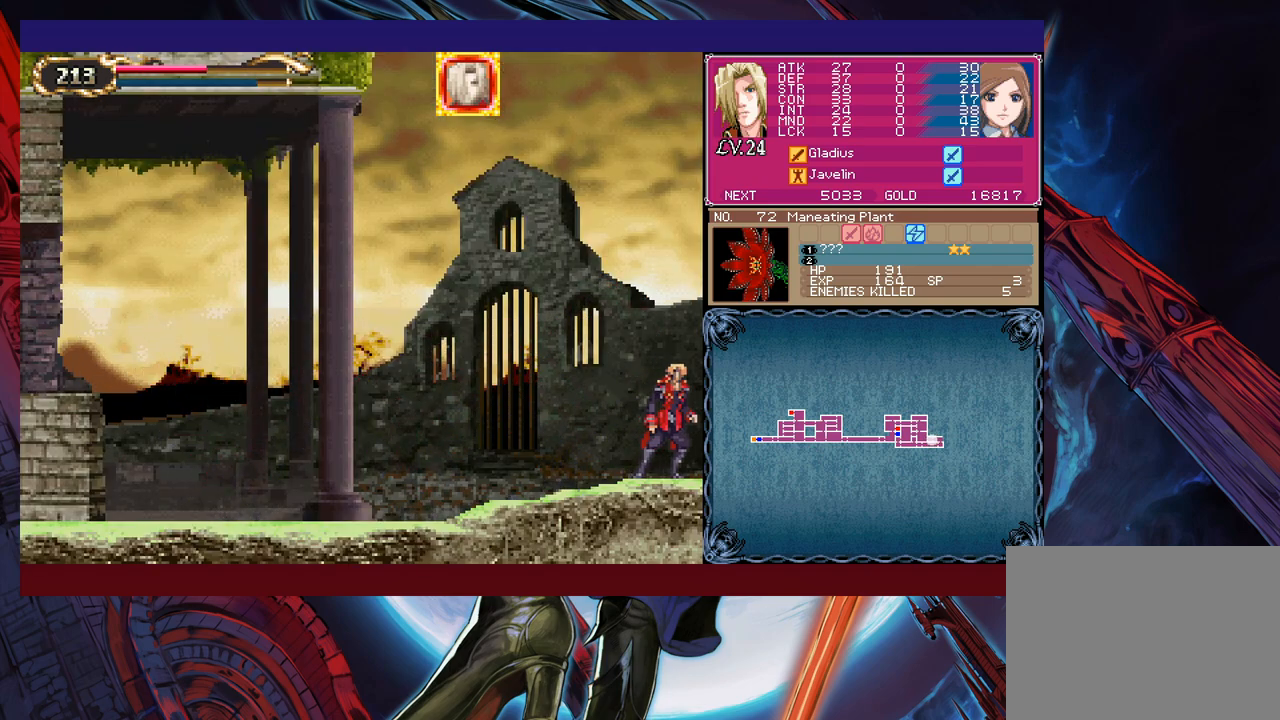
{"buttons": ["B"], "left_stick": "down-right", "events": [[267, "left_stick", "left"], [317, "Y", "down"], [367, "B", "down"], [367, "Y", "up"], [367, "left_stick", "center"], [417, "B", "up"], [417, "left_stick", "down-right"], [467, "B", "down"]]}
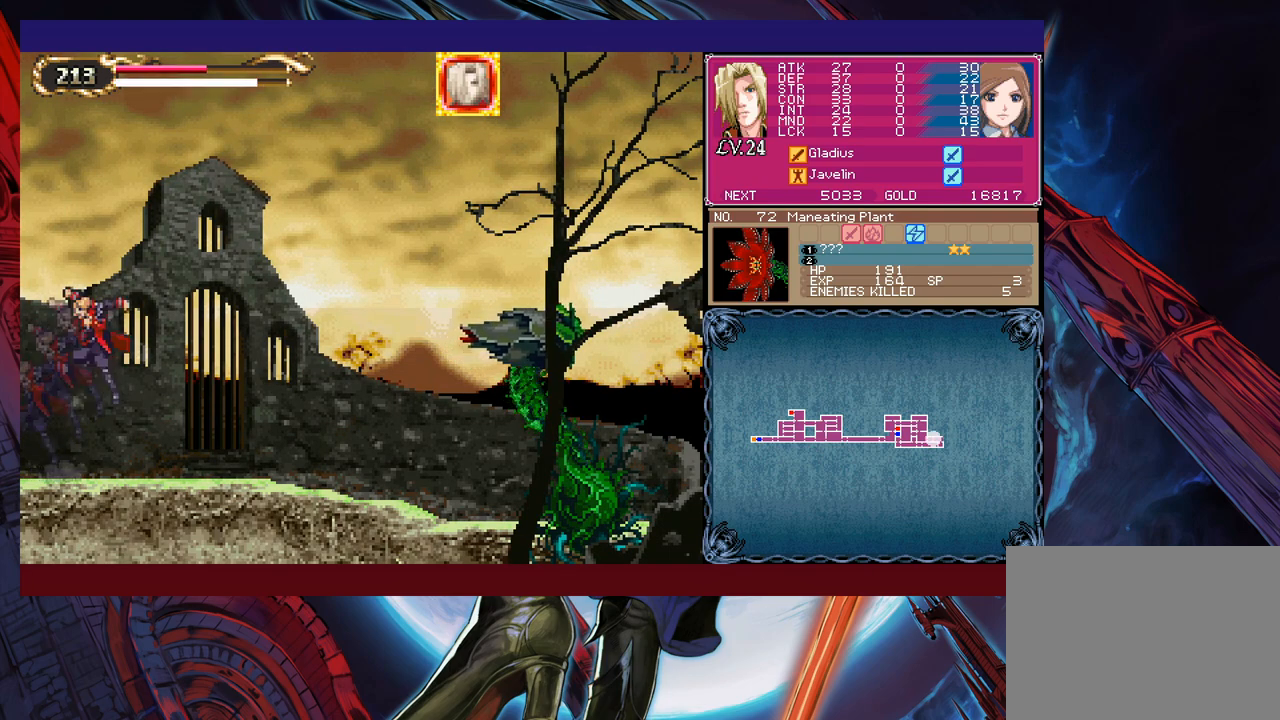
{"buttons": [], "left_stick": "down-right", "events": [[17, "B", "up"], [83, "B", "down"], [133, "B", "up"], [233, "Y", "down"], [233, "left_stick", "left"], [267, "Y", "up"], [283, "B", "down"], [317, "left_stick", "down-right"], [333, "B", "up"]]}
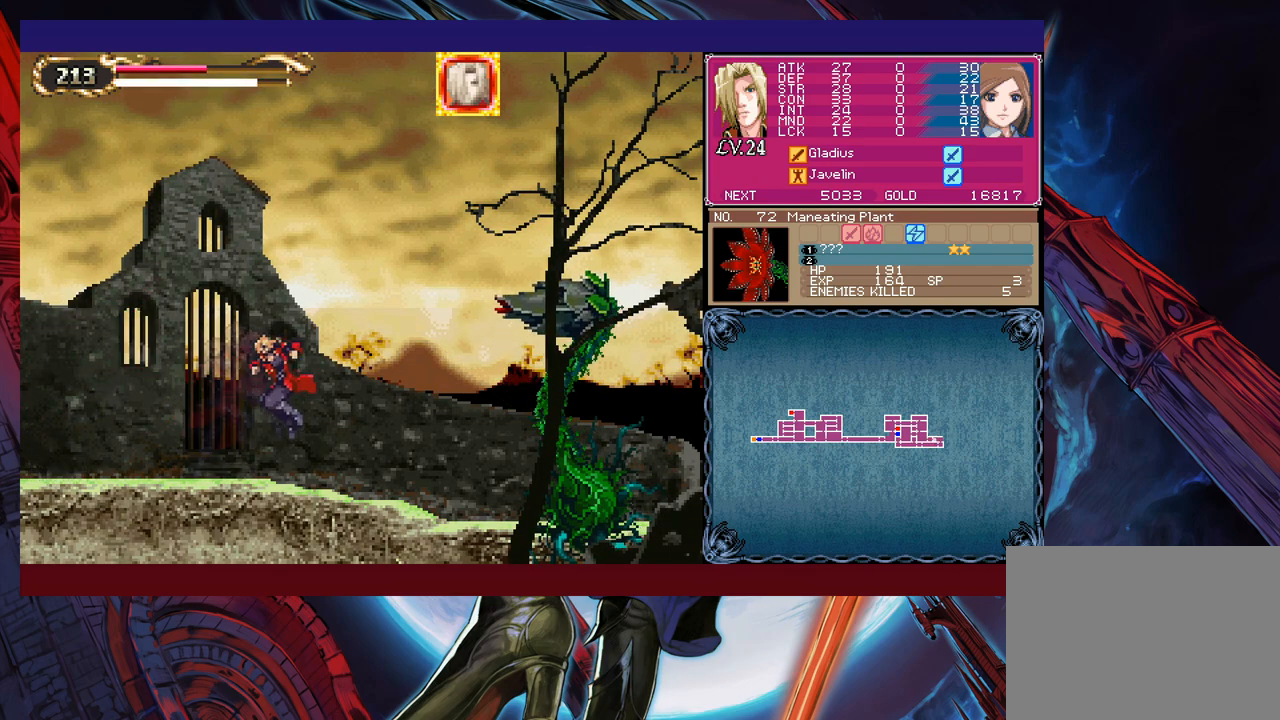
{"buttons": [], "left_stick": "right", "events": [[83, "left_stick", "up-right"], [133, "X", "down"], [267, "X", "up"], [267, "left_stick", "right"]]}
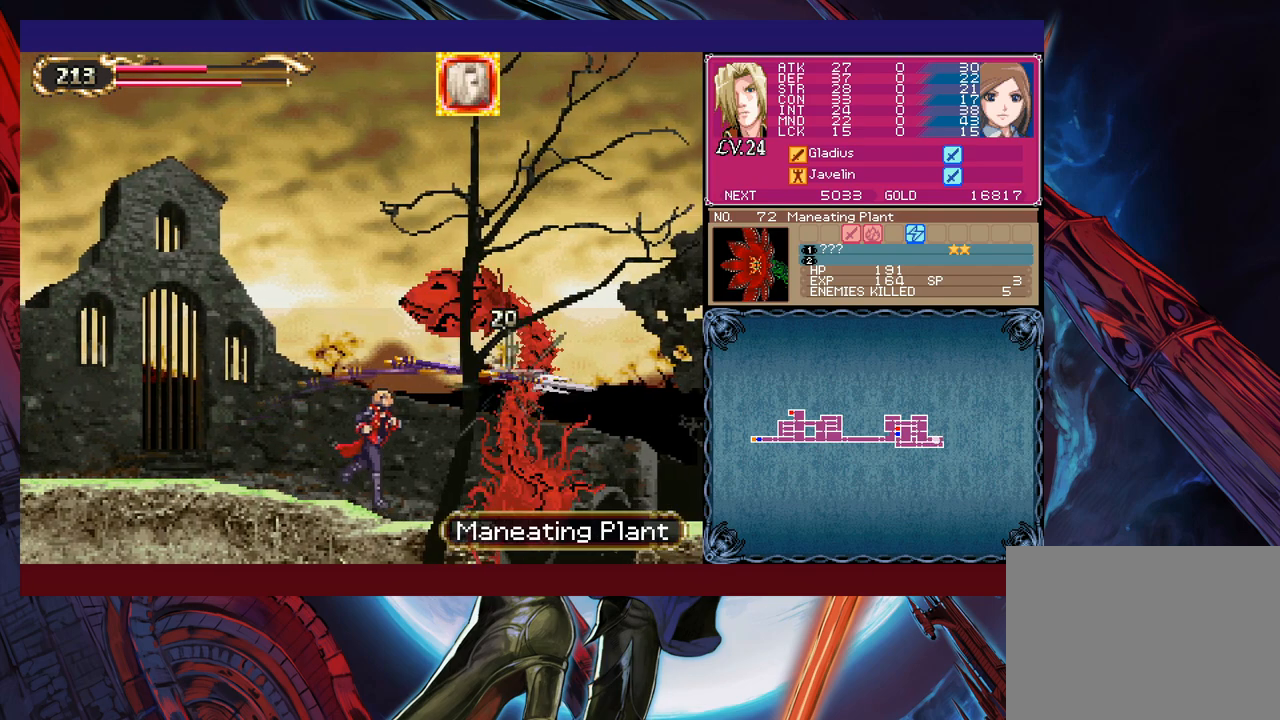
{"buttons": ["L1"], "left_stick": "down-right", "events": [[133, "left_stick", "down-right"], [217, "X", "down"], [267, "X", "up"], [317, "X", "down"], [367, "L1", "down"], [367, "X", "up"], [417, "L1", "up"], [417, "X", "down"], [467, "L1", "down"], [483, "X", "up"]]}
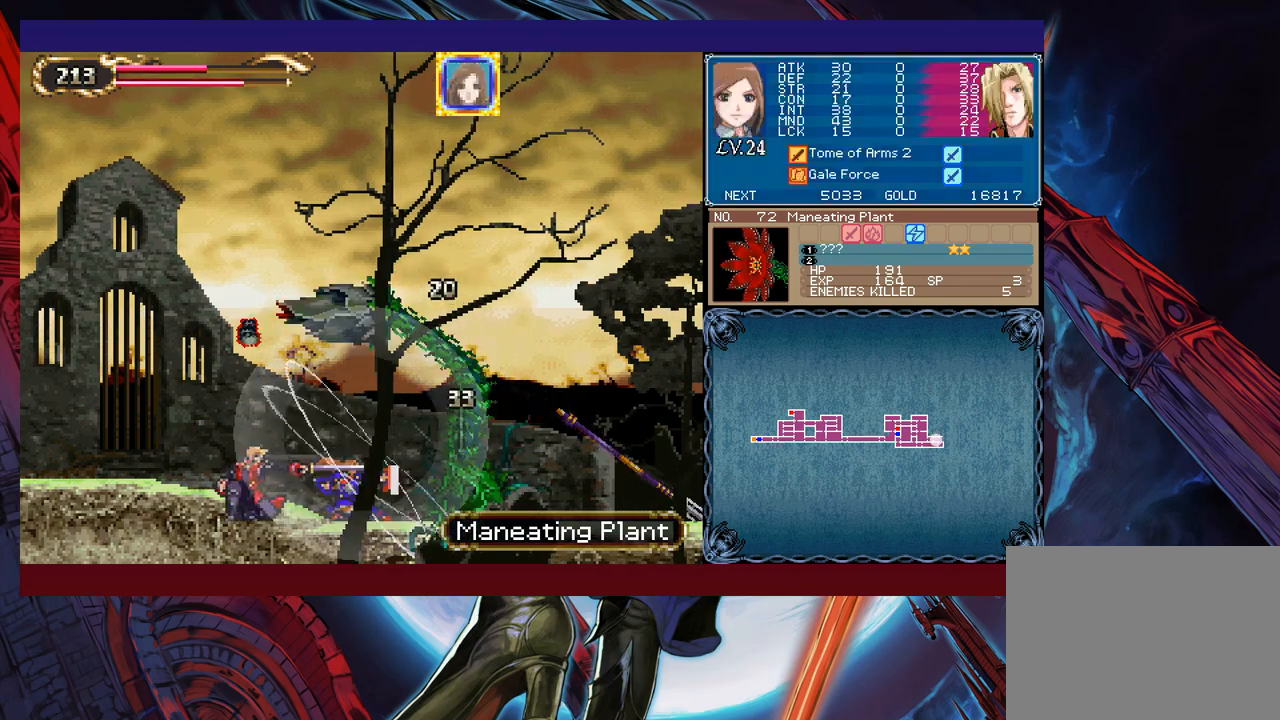
{"buttons": ["L1"], "left_stick": "down-right", "events": [[17, "L1", "up"], [33, "X", "down"], [83, "L1", "down"], [117, "X", "up"], [167, "X", "down"], [217, "X", "up"], [267, "X", "down"], [283, "L1", "up"], [333, "L1", "down"], [333, "X", "up"], [383, "L1", "up"], [383, "X", "down"], [467, "L1", "down"], [467, "X", "up"]]}
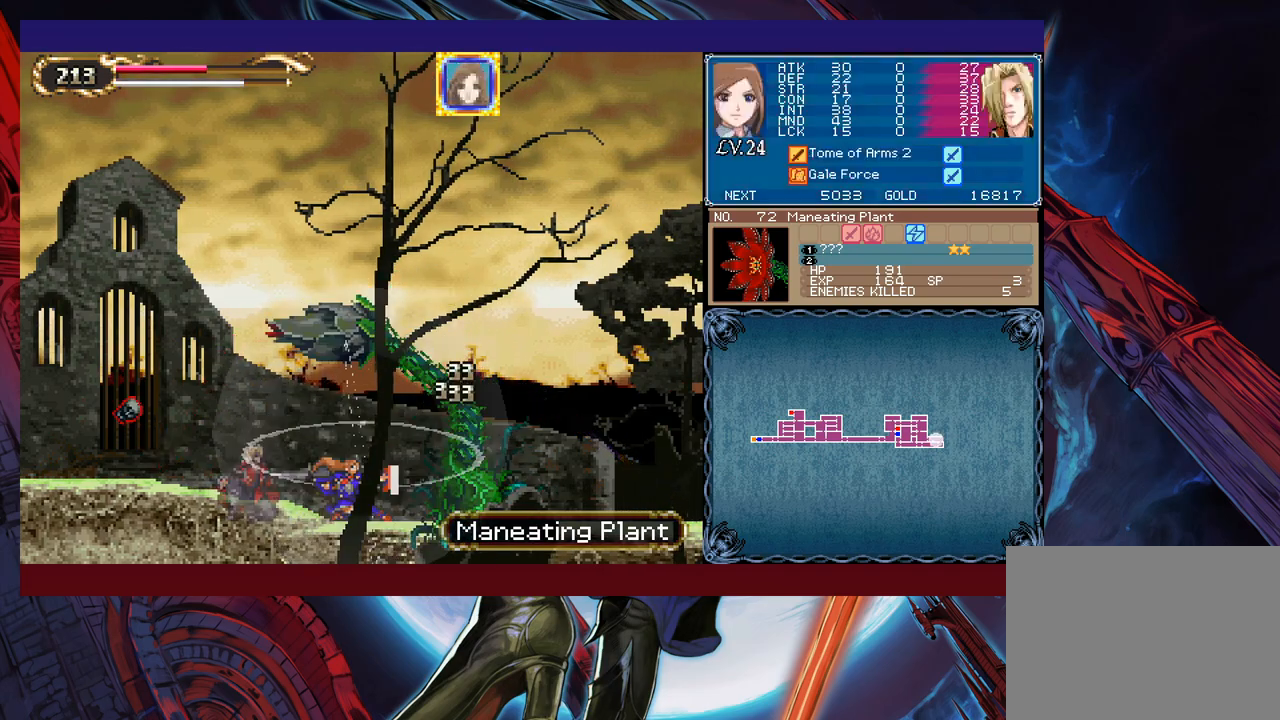
{"buttons": ["X"], "left_stick": "down-right", "events": [[17, "L1", "up"], [17, "X", "down"], [67, "L1", "down"], [67, "X", "up"], [117, "L1", "up"], [117, "X", "down"], [167, "L1", "down"], [183, "X", "up"], [233, "L1", "up"], [267, "X", "down"], [283, "L1", "down"], [317, "X", "up"], [367, "L1", "up"], [367, "X", "down"], [417, "L1", "down"], [417, "X", "up"], [433, "L1", "up"], [483, "X", "down"]]}
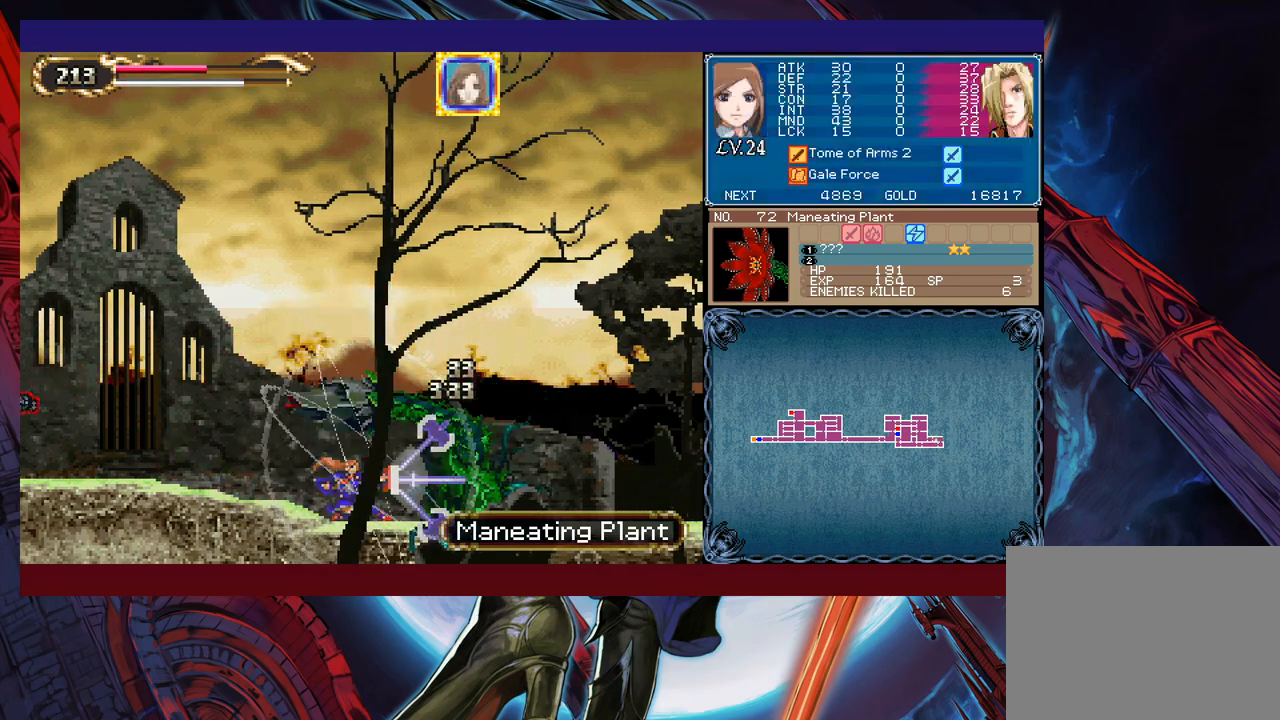
{"buttons": ["L1"], "left_stick": "right", "events": [[17, "L1", "down"], [33, "X", "up"], [67, "L1", "up"], [133, "left_stick", "right"], [467, "L1", "down"]]}
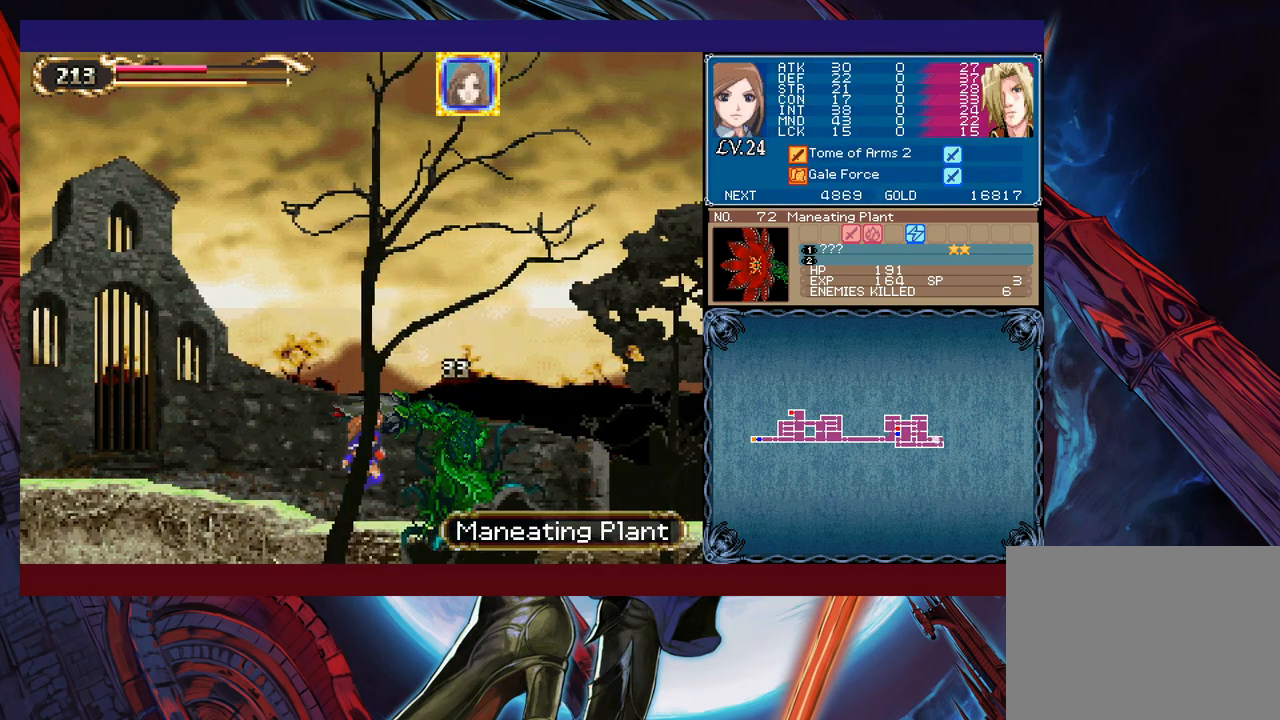
{"buttons": ["Y"], "left_stick": "left", "events": [[33, "L1", "up"], [117, "Y", "down"], [117, "left_stick", "left"], [167, "B", "down"], [167, "Y", "up"], [217, "B", "up"], [233, "B", "down"], [233, "left_stick", "down-right"], [317, "B", "up"], [333, "B", "down"], [417, "B", "up"], [483, "Y", "down"], [483, "left_stick", "left"]]}
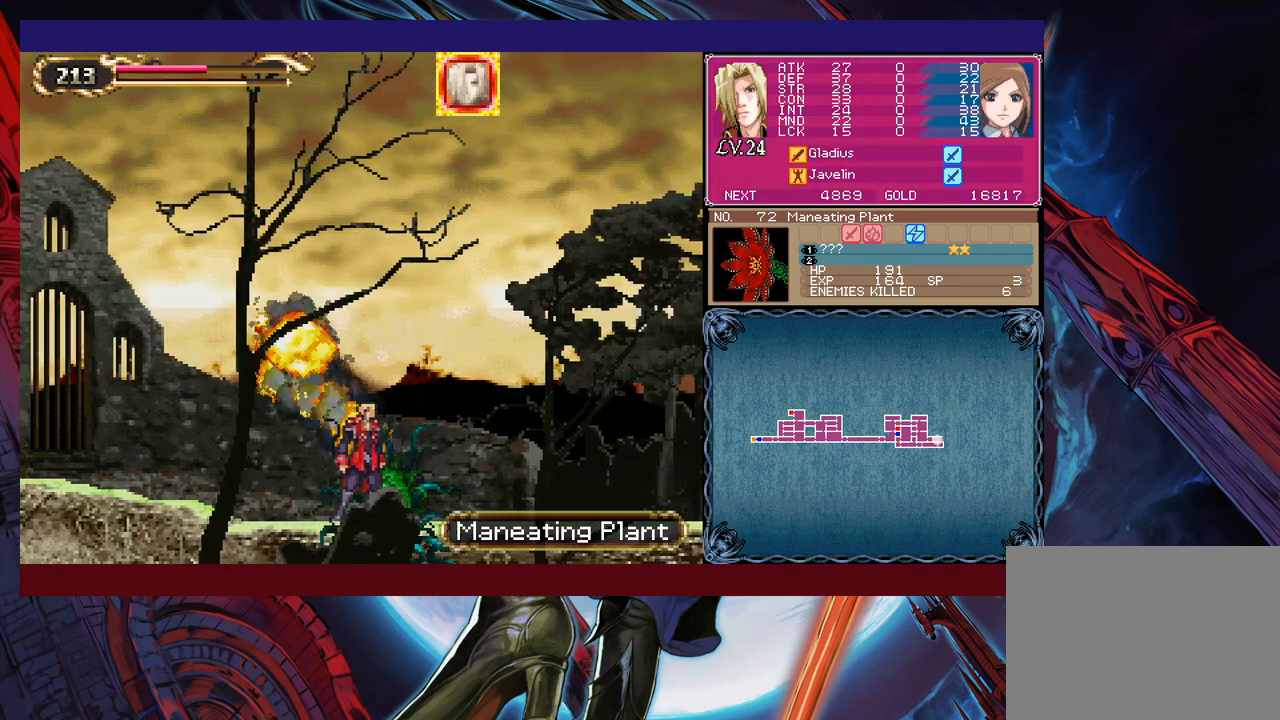
{"buttons": ["B"], "left_stick": "center", "events": [[33, "B", "down"], [33, "Y", "up"], [83, "B", "up"], [83, "left_stick", "right"], [133, "B", "down"], [217, "B", "up"], [267, "B", "down"], [333, "B", "up"], [417, "Y", "down"], [417, "left_stick", "left"], [467, "B", "down"], [467, "Y", "up"], [483, "left_stick", "center"]]}
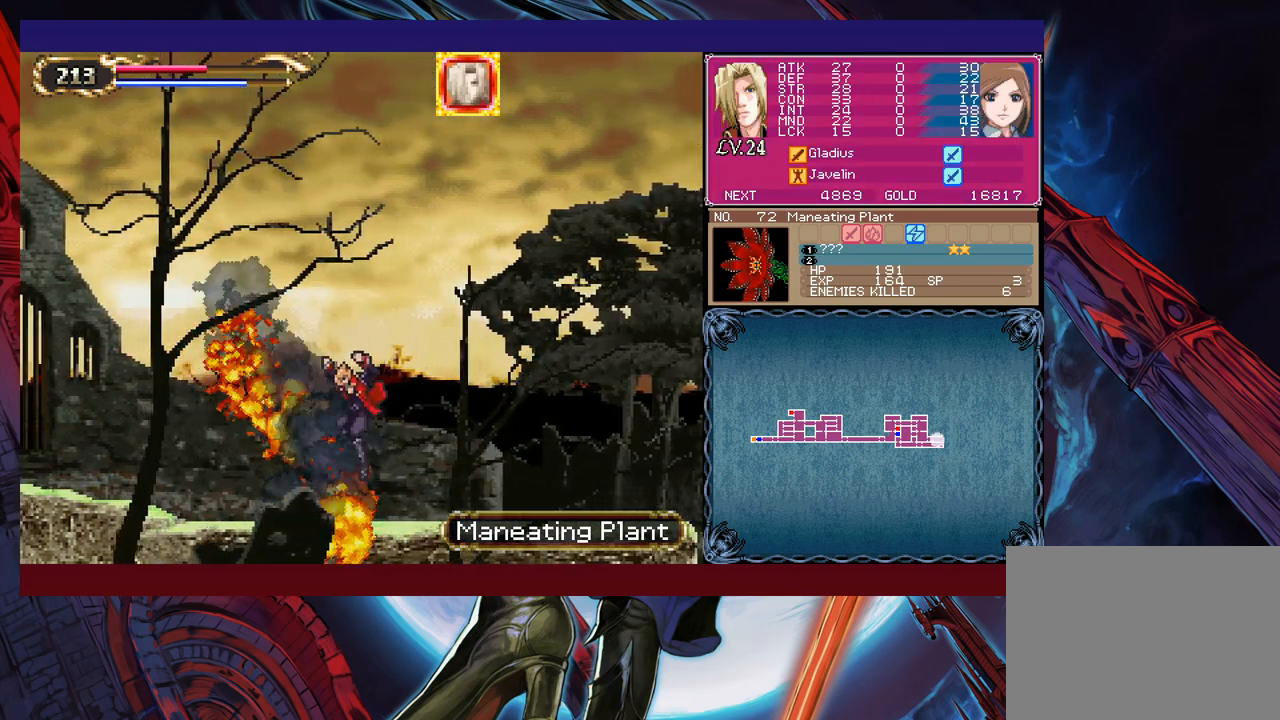
{"buttons": ["B"], "left_stick": "right", "events": [[33, "B", "up"], [33, "left_stick", "down-right"], [317, "left_stick", "left"], [333, "Y", "down"], [367, "B", "down"], [367, "Y", "up"], [383, "left_stick", "center"], [433, "B", "up"], [433, "left_stick", "right"], [483, "B", "down"]]}
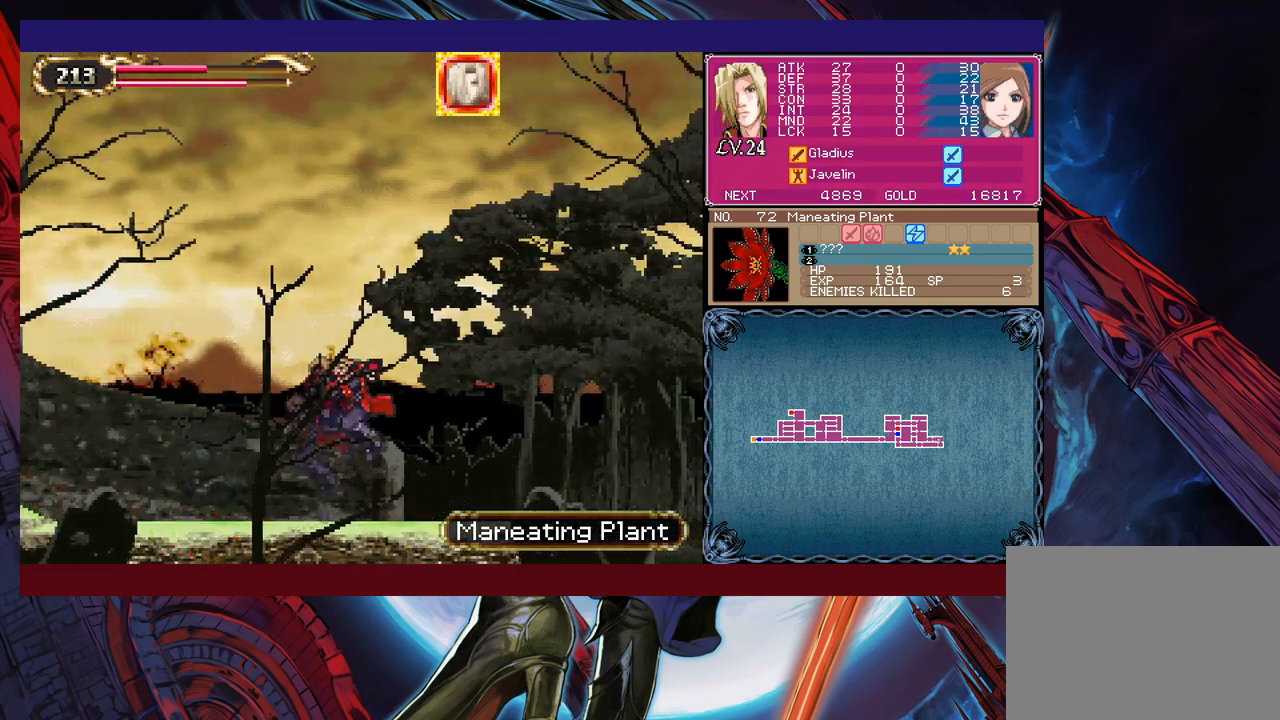
{"buttons": ["B"], "left_stick": "right", "events": [[67, "B", "up"], [117, "B", "down"], [167, "B", "up"], [217, "left_stick", "left"], [267, "Y", "down"], [317, "B", "down"], [317, "Y", "up"], [317, "left_stick", "right"]]}
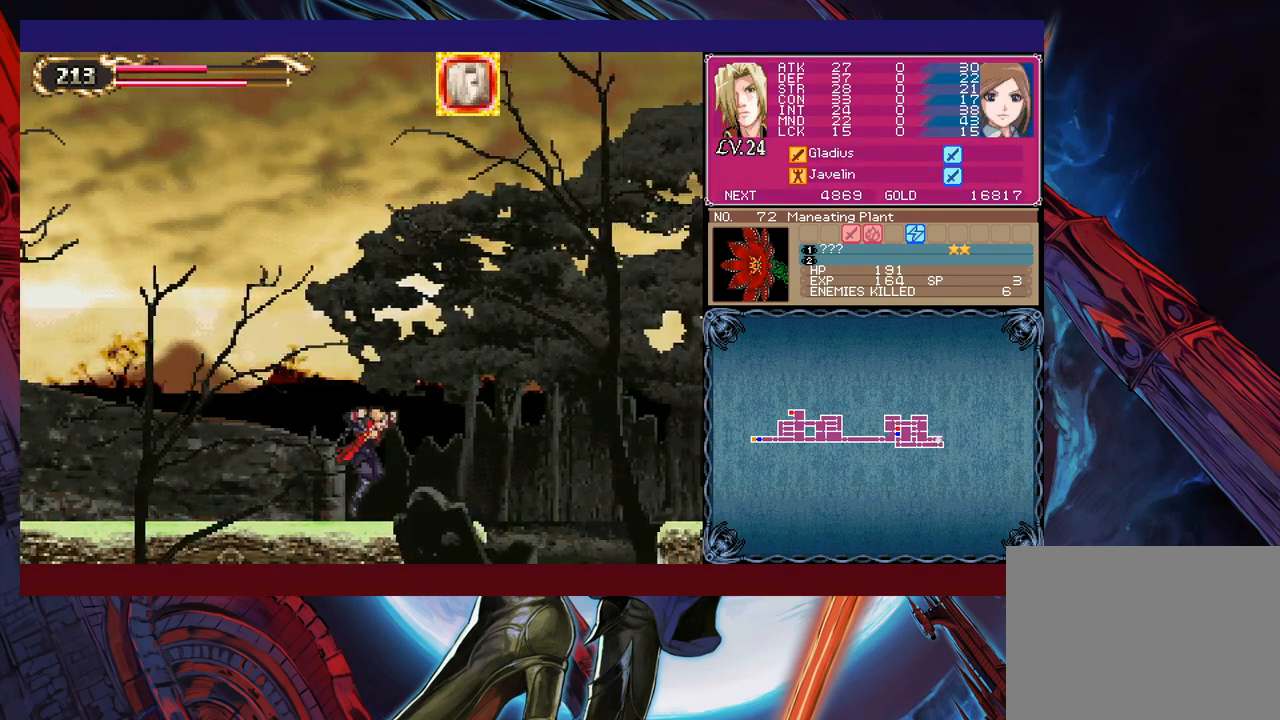
{"buttons": ["B"], "left_stick": "down-right", "events": [[17, "B", "up"], [133, "left_stick", "left"], [167, "Y", "down"], [217, "B", "down"], [233, "Y", "up"], [233, "left_stick", "down-right"], [367, "B", "up"], [467, "B", "down"]]}